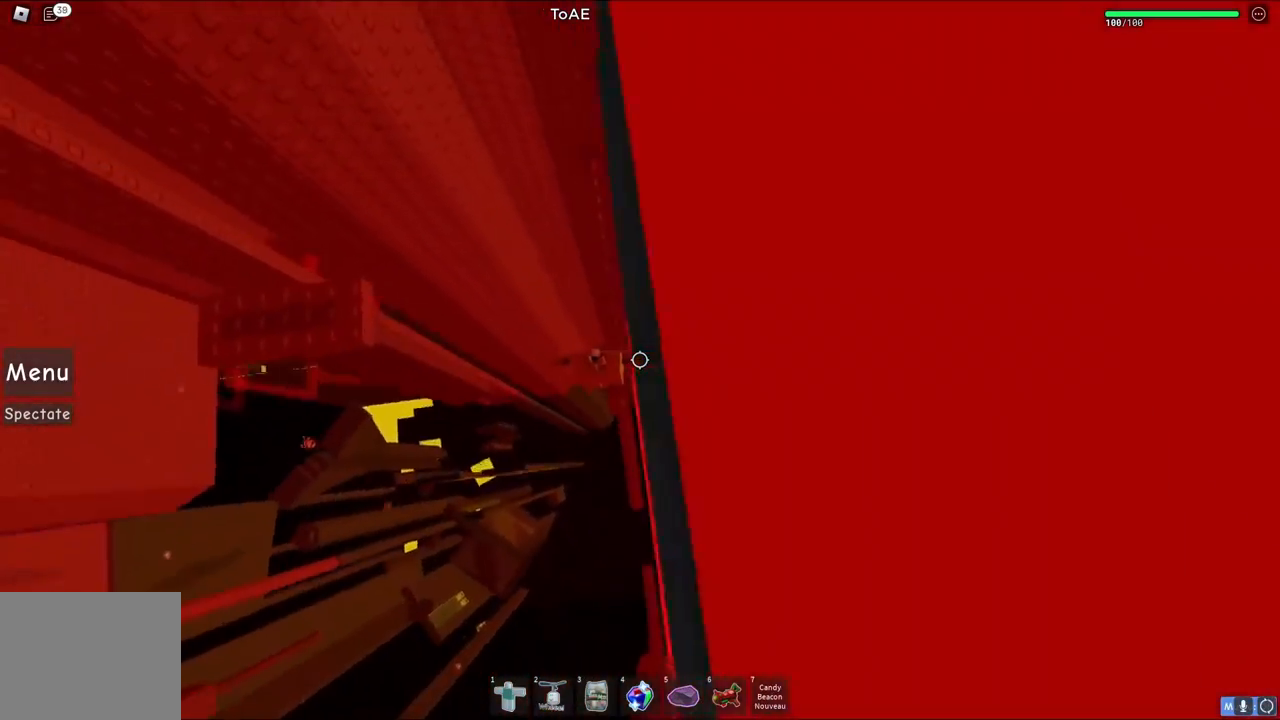
Gameplay with keyboard; each line is a JSON object with the keys held at the frame after it. "events" lists presses ("down") and releases ("up") of "a", "ctrl", "d", "e", "q", "s", "shift", "space" and "w" between this image and that frame as [ms after this image, input, new state], when the widget could be followed in between. No other keys are recorded. Mouse input is not recorded.
{"keys": ["a"], "events": [[17, "a", "down"], [167, "space", "down"], [350, "space", "up"]]}
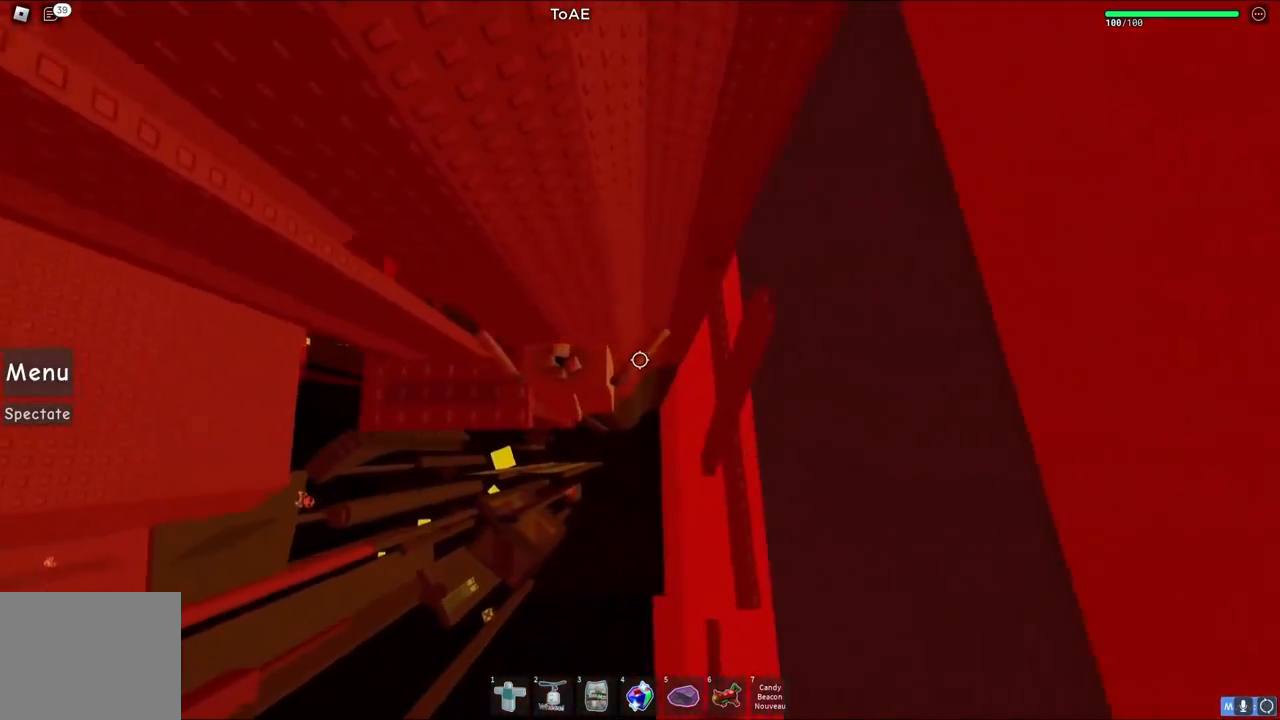
{"keys": [], "events": [[233, "w", "down"], [467, "a", "up"], [467, "w", "up"]]}
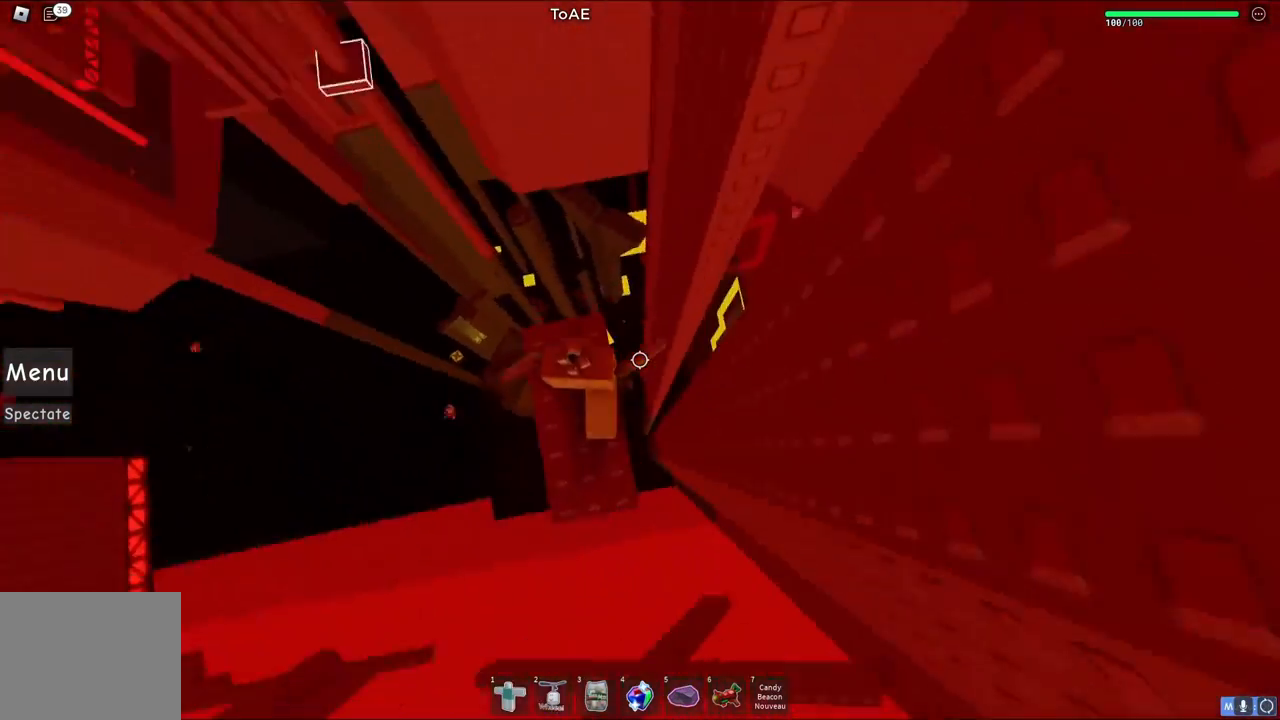
{"keys": [], "events": []}
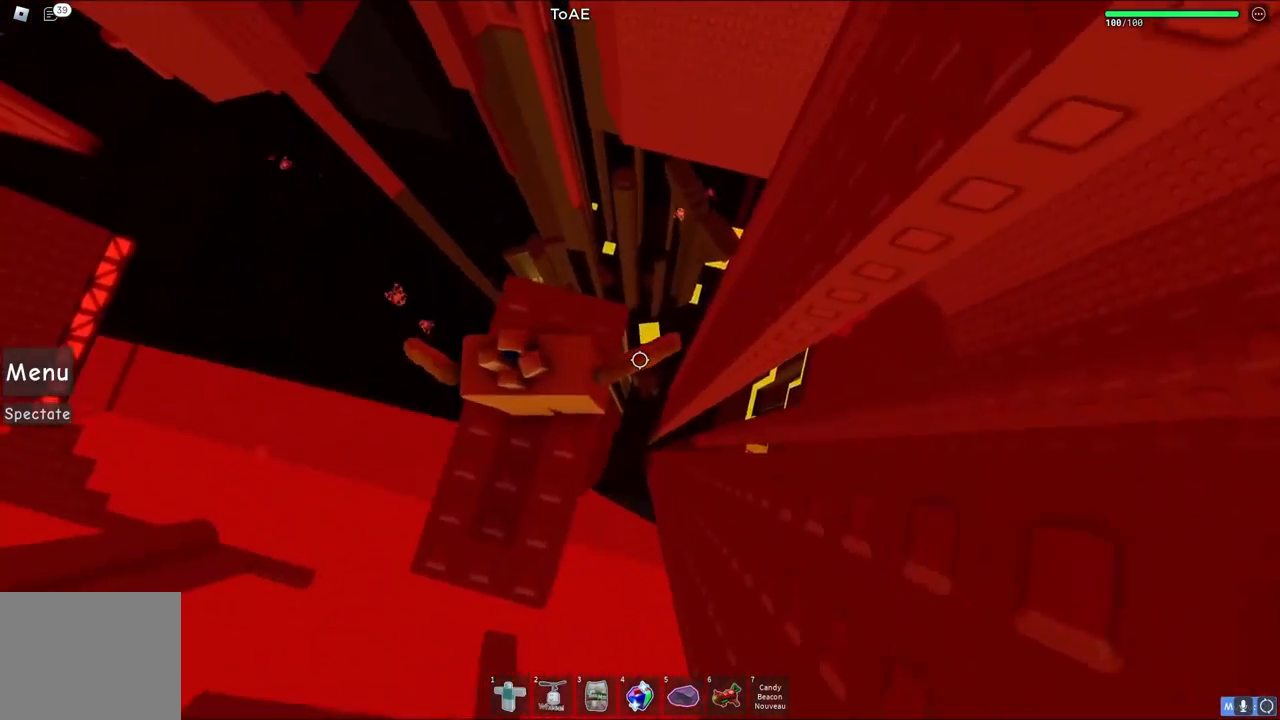
{"keys": ["d"], "events": [[33, "d", "down"], [217, "space", "down"], [400, "space", "up"]]}
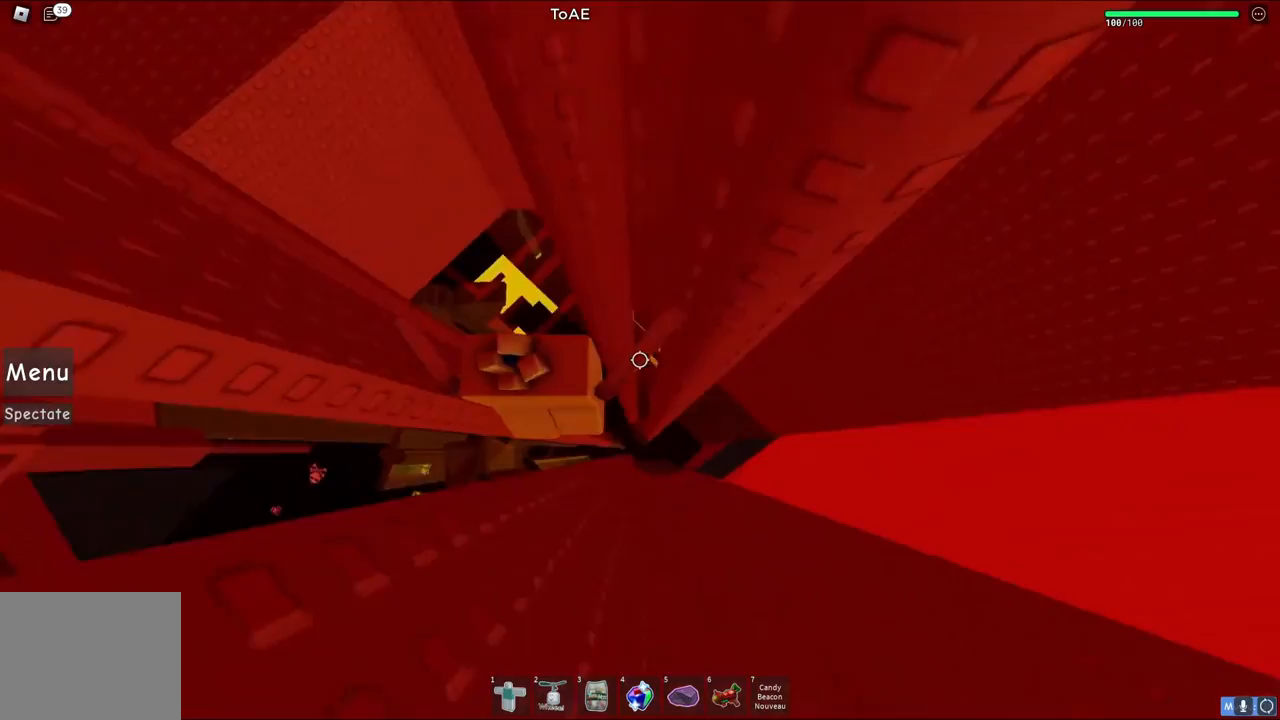
{"keys": ["d"], "events": []}
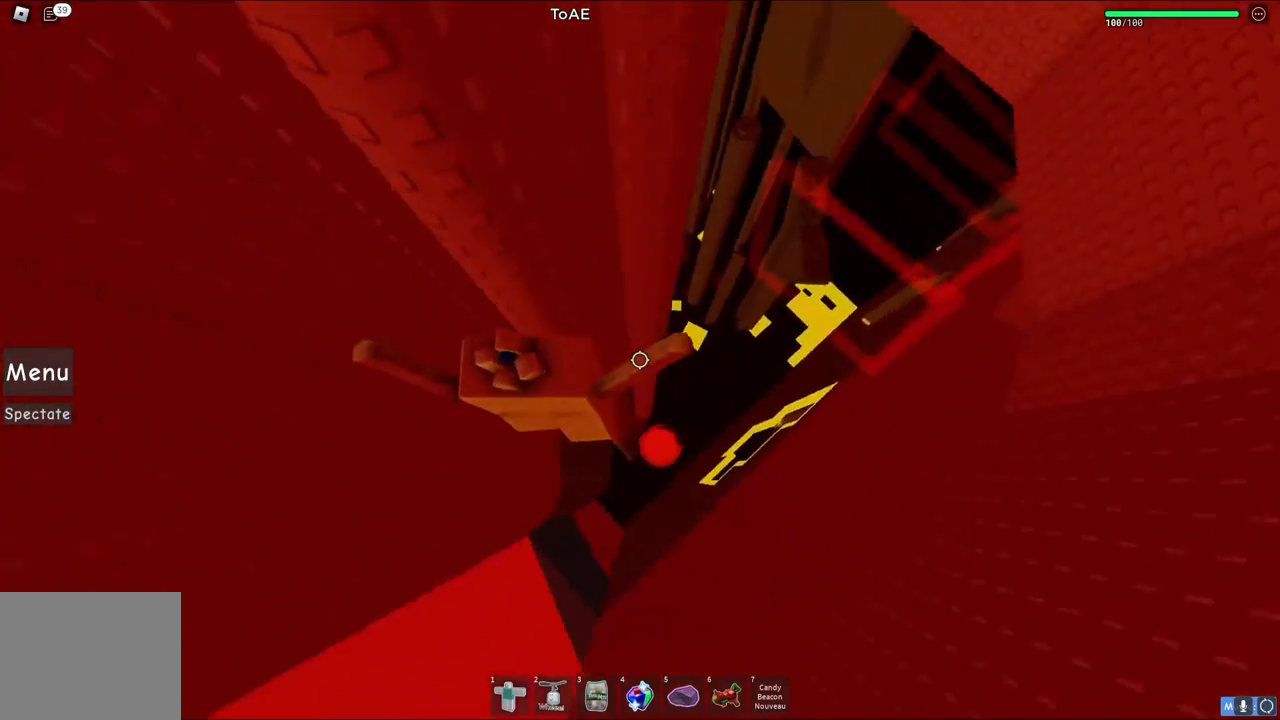
{"keys": [], "events": [[117, "w", "down"], [233, "d", "up"], [233, "w", "up"]]}
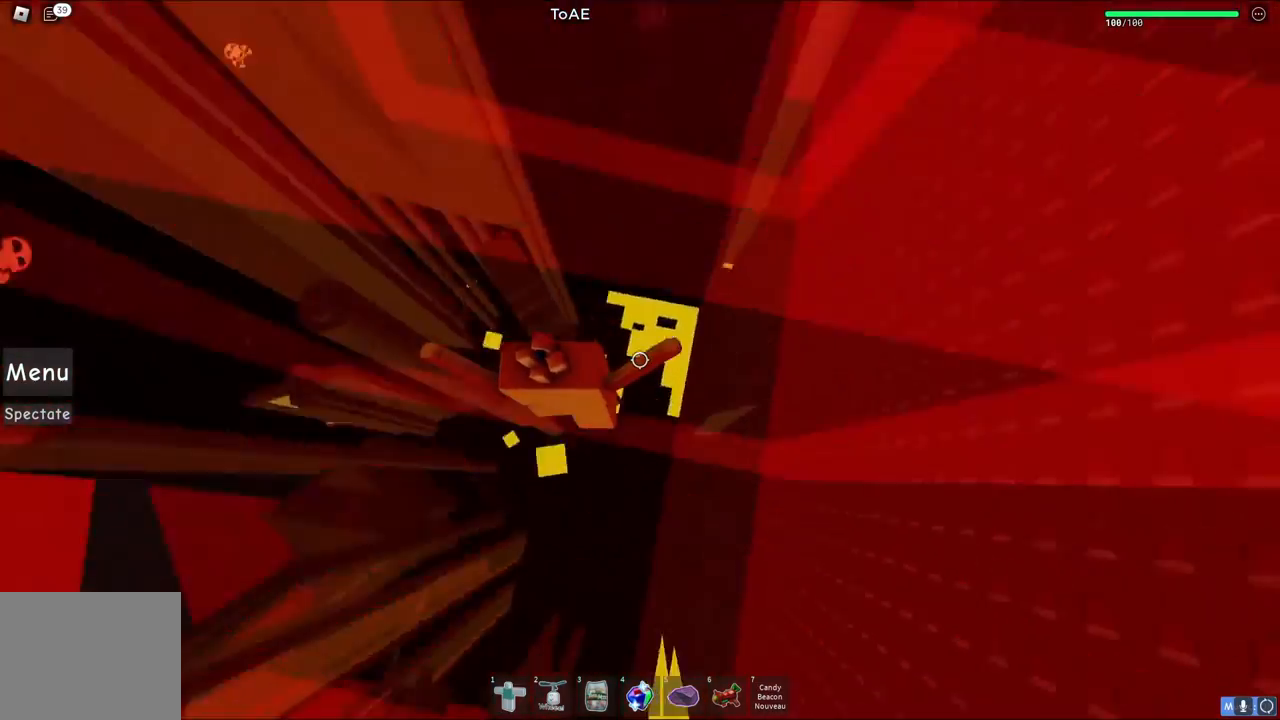
{"keys": [], "events": []}
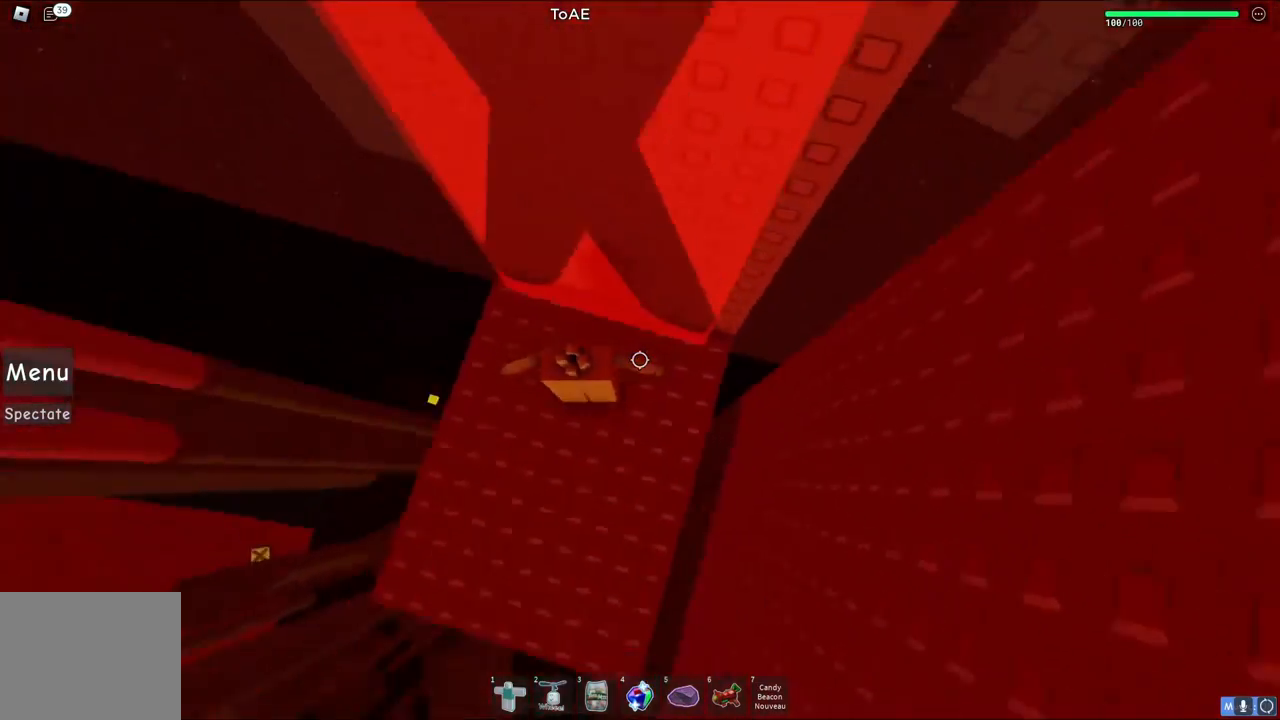
{"keys": ["a", "w"], "events": [[17, "a", "down"], [233, "a", "up"], [450, "a", "down"], [483, "w", "down"]]}
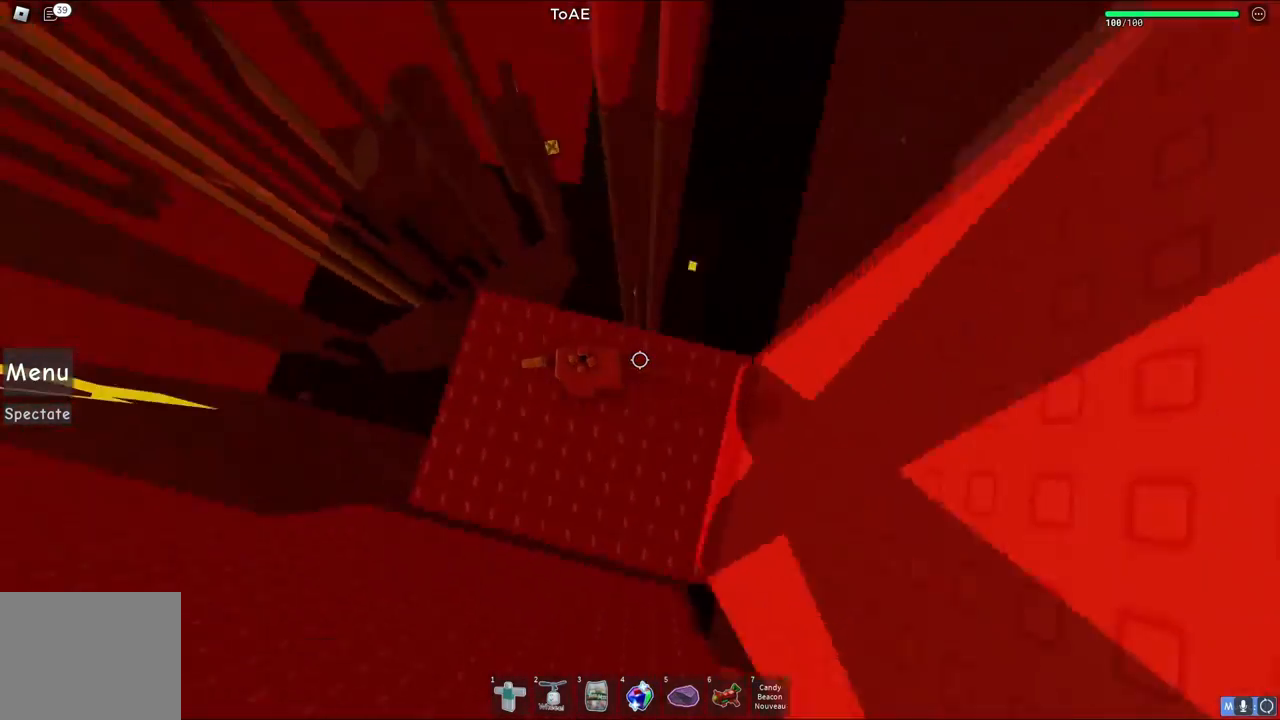
{"keys": ["d"], "events": [[67, "a", "up"], [67, "w", "up"], [283, "w", "down"], [317, "d", "down"], [383, "d", "up"], [383, "w", "up"], [500, "d", "down"]]}
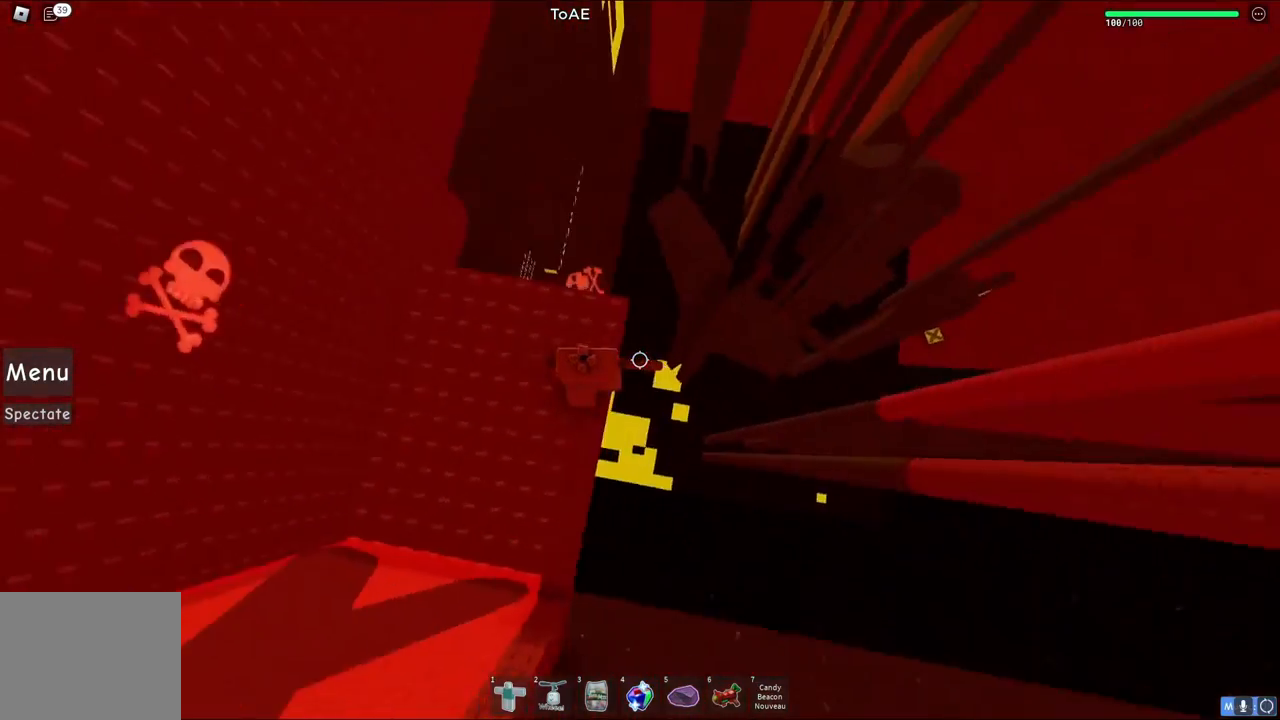
{"keys": ["d"], "events": [[150, "space", "down"], [333, "space", "up"]]}
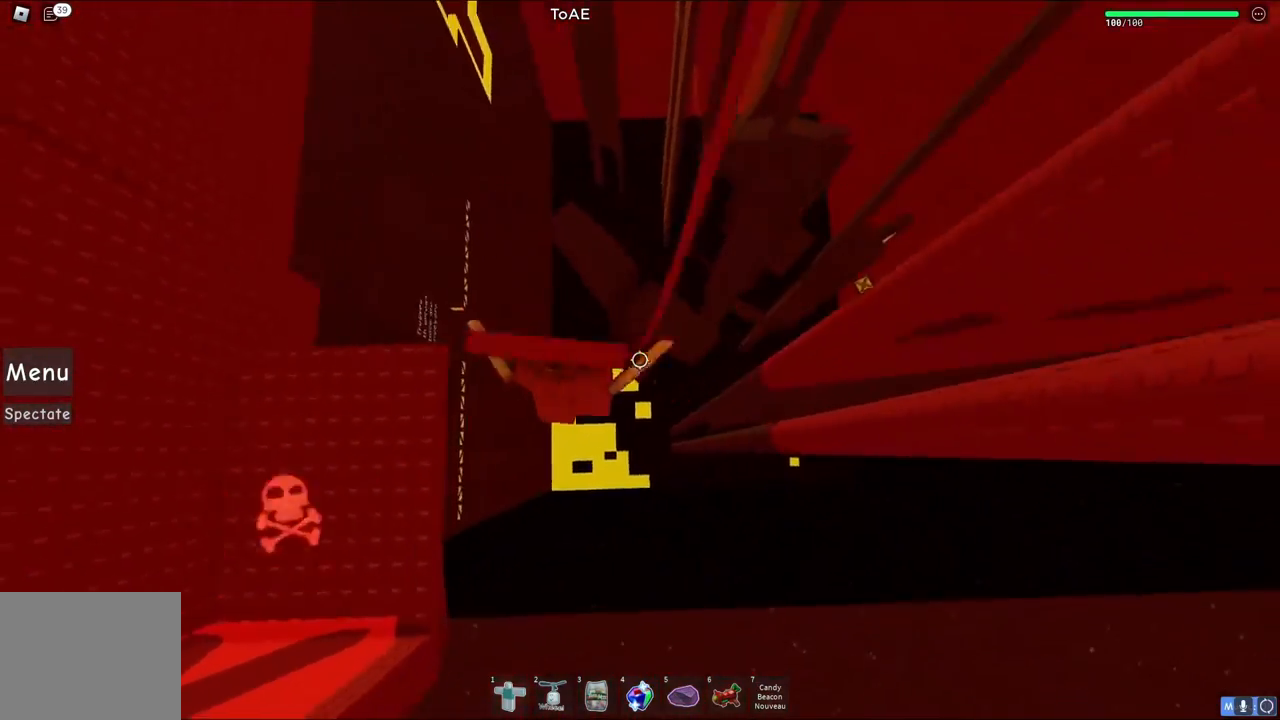
{"keys": ["d"], "events": []}
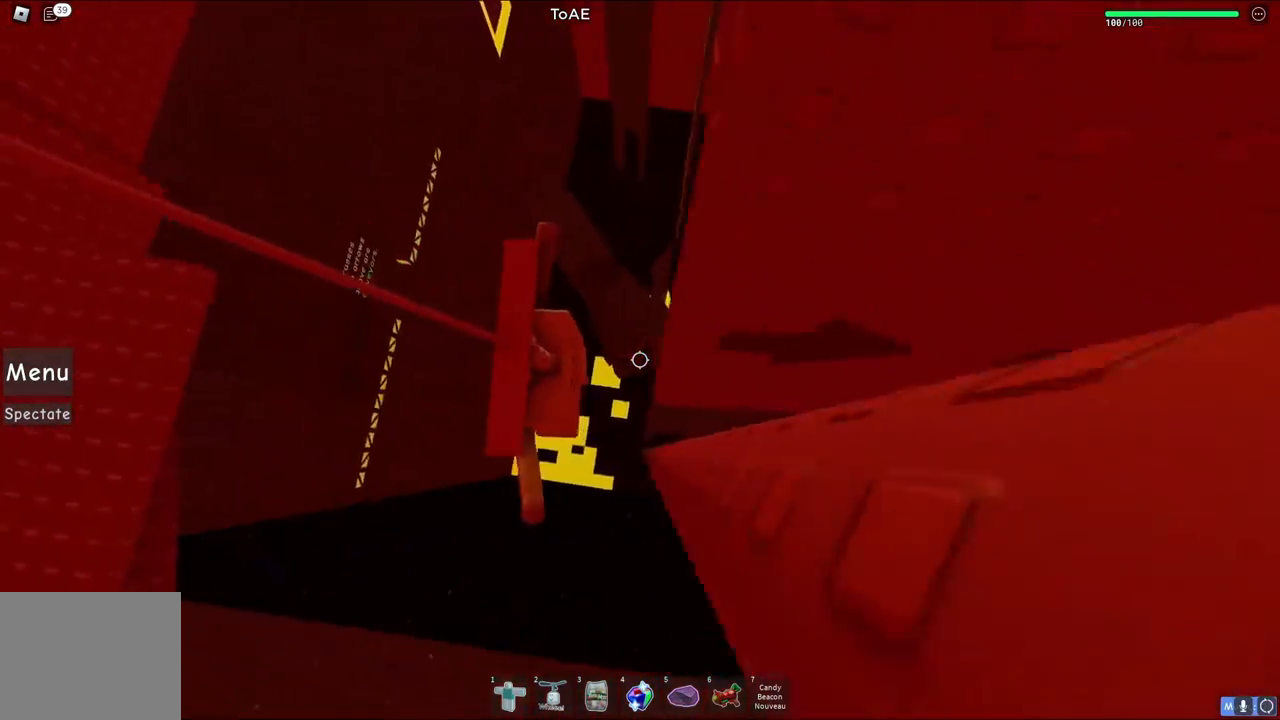
{"keys": ["d", "w"], "events": [[100, "space", "down"], [267, "space", "up"], [350, "w", "down"]]}
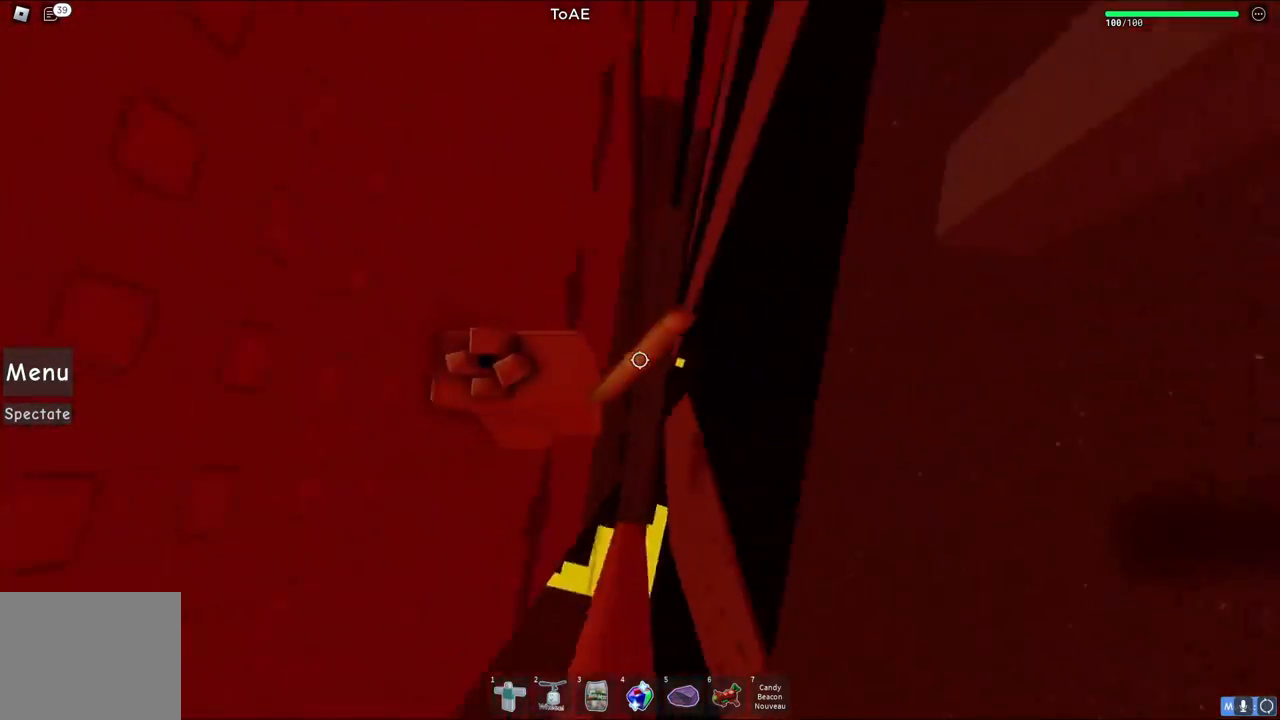
{"keys": ["w"], "events": [[133, "d", "up"]]}
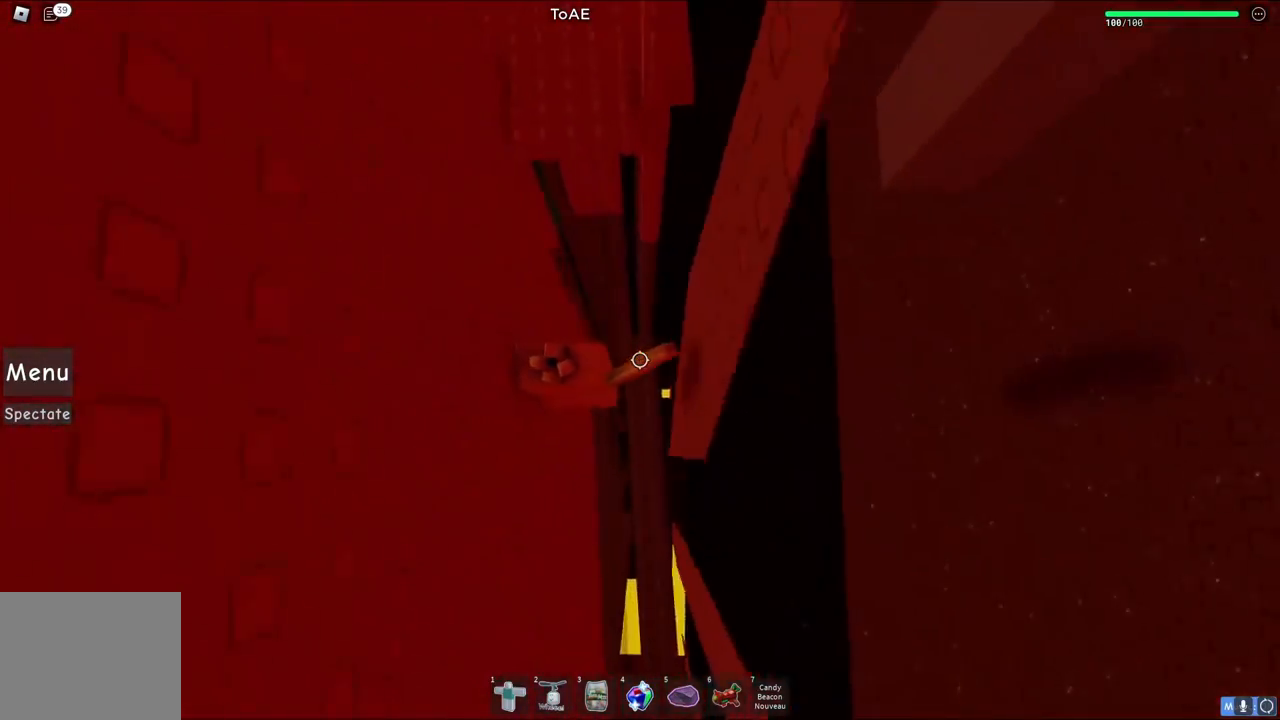
{"keys": [], "events": [[167, "a", "down"], [217, "w", "up"], [283, "w", "down"], [367, "a", "up"], [383, "w", "up"]]}
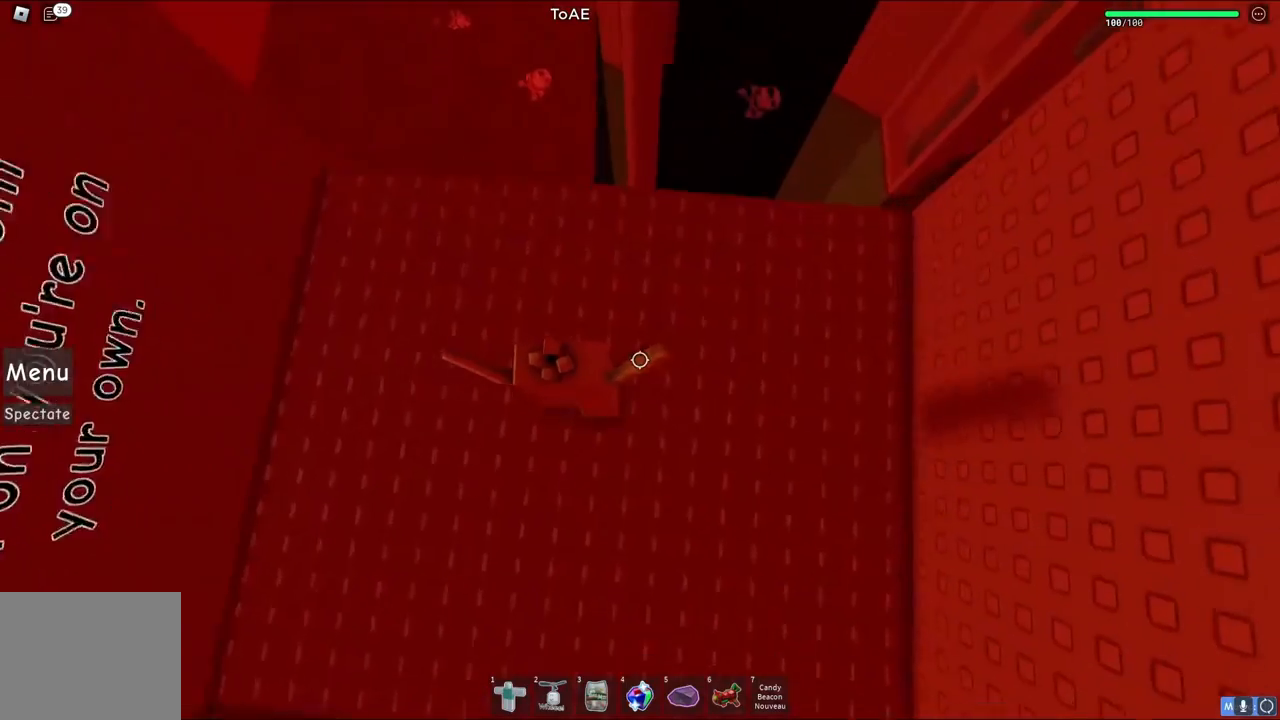
{"keys": ["d", "w"], "events": [[367, "d", "down"], [367, "w", "down"]]}
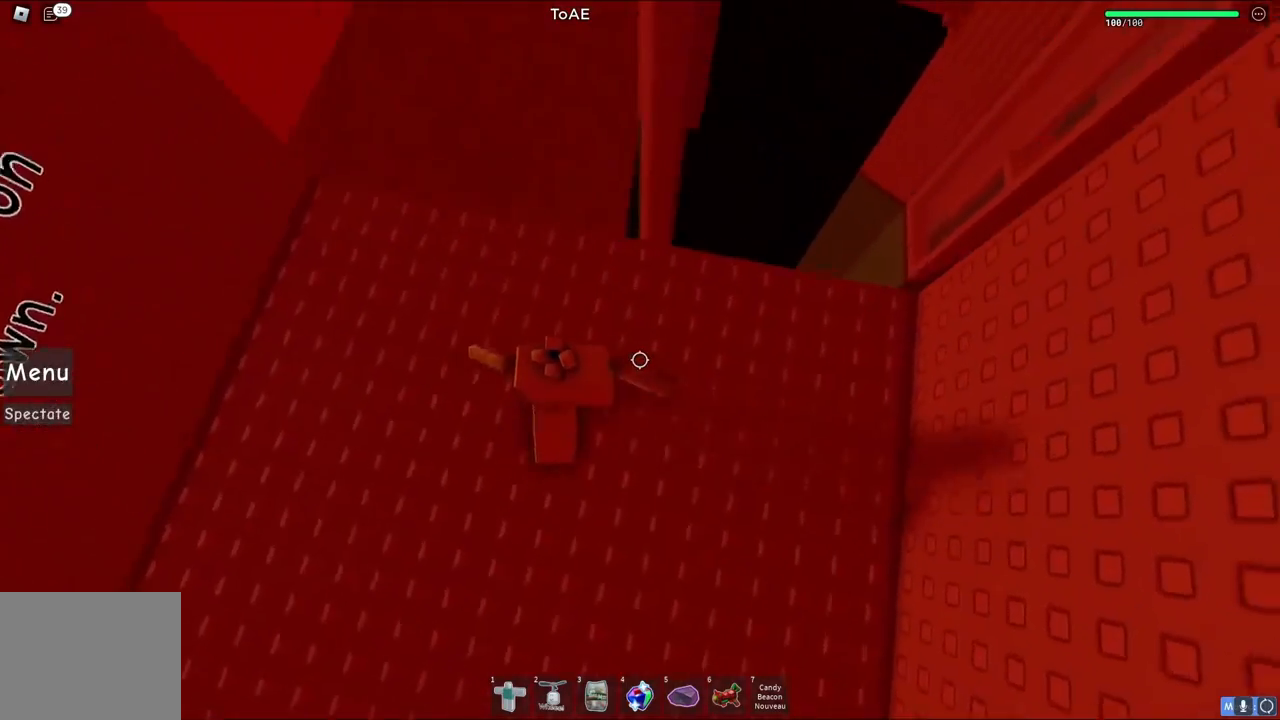
{"keys": ["d", "space"], "events": [[33, "d", "up"], [217, "d", "down"], [300, "w", "up"], [467, "space", "down"]]}
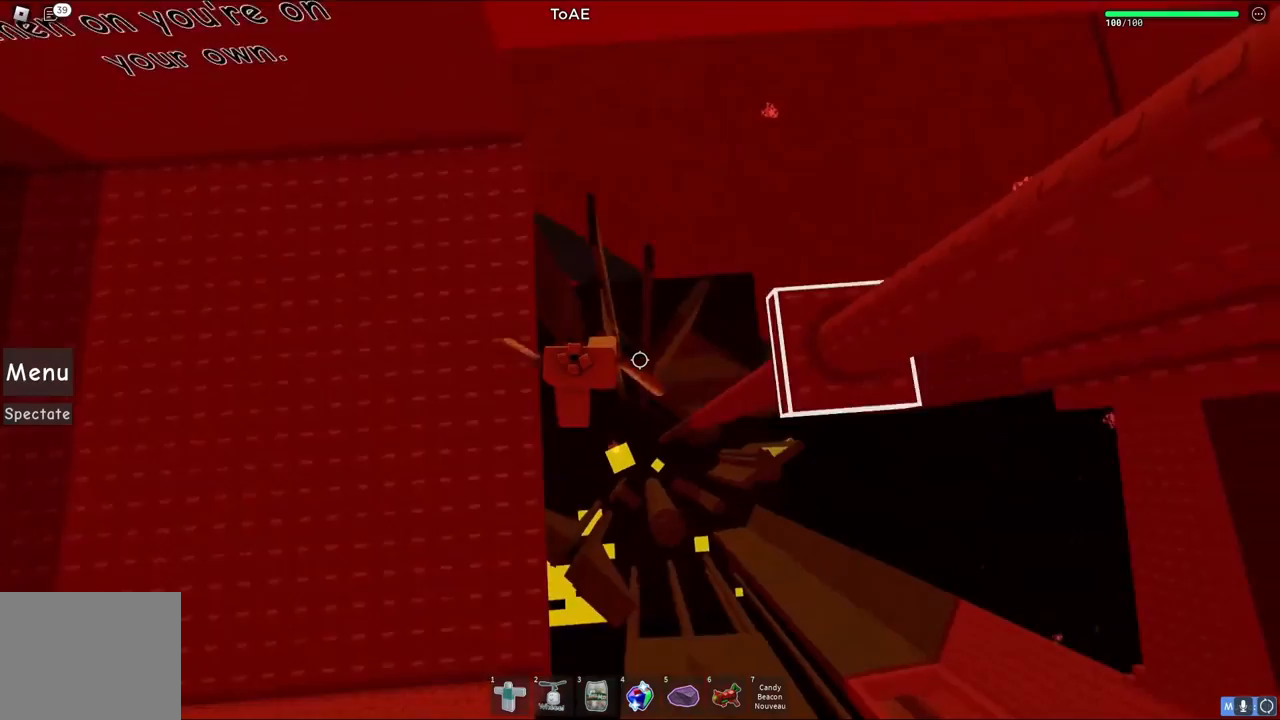
{"keys": ["d"], "events": [[150, "space", "up"]]}
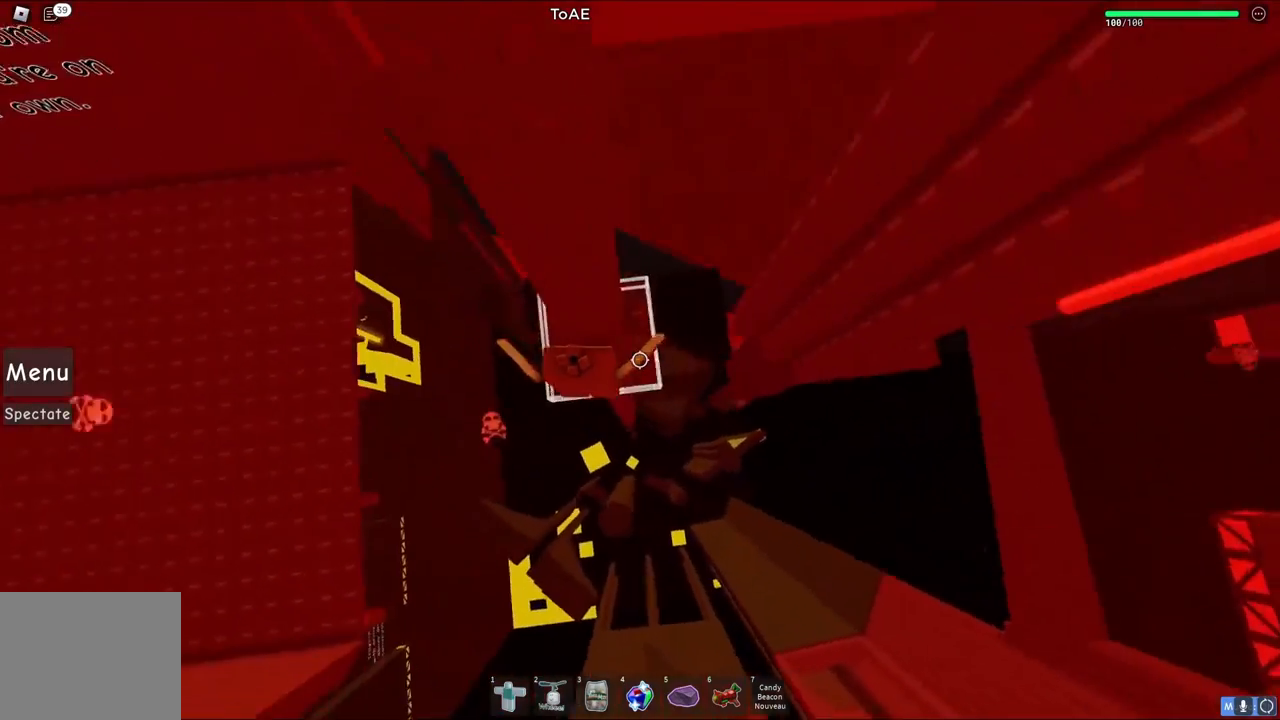
{"keys": ["d"], "events": [[150, "space", "down"], [333, "space", "up"]]}
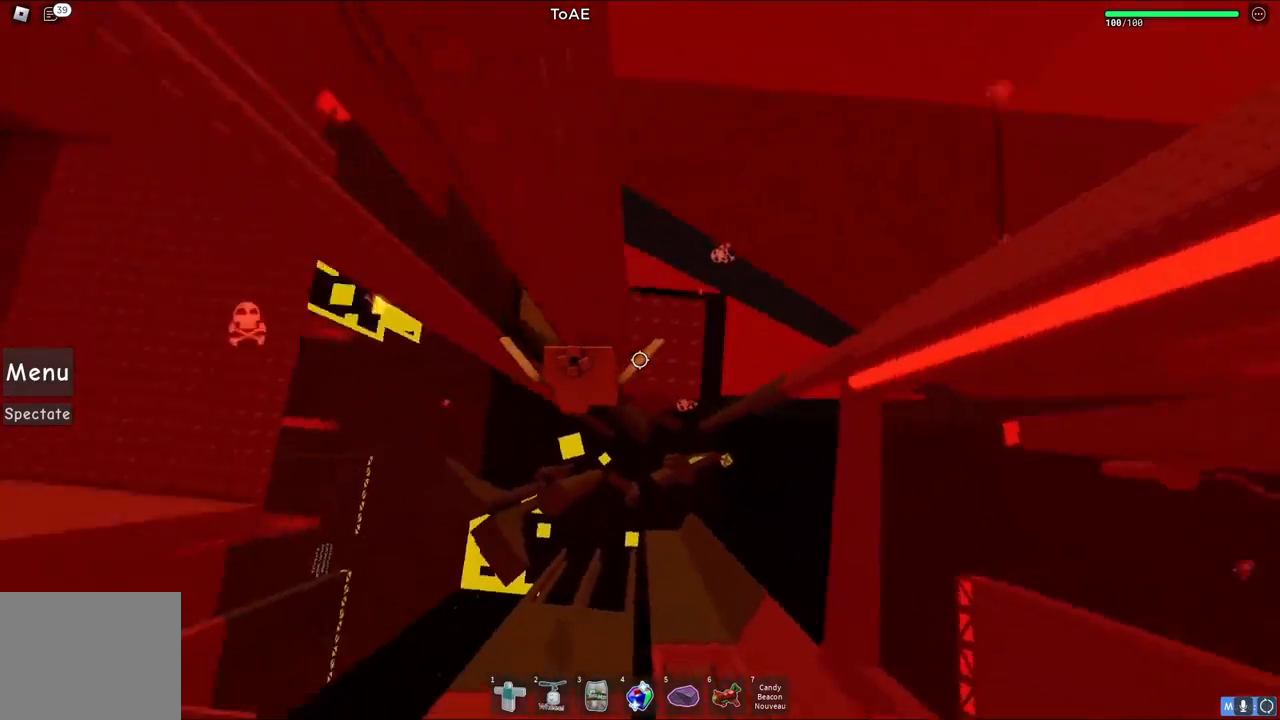
{"keys": ["d", "space"], "events": [[67, "w", "down"], [217, "w", "up"], [383, "space", "down"]]}
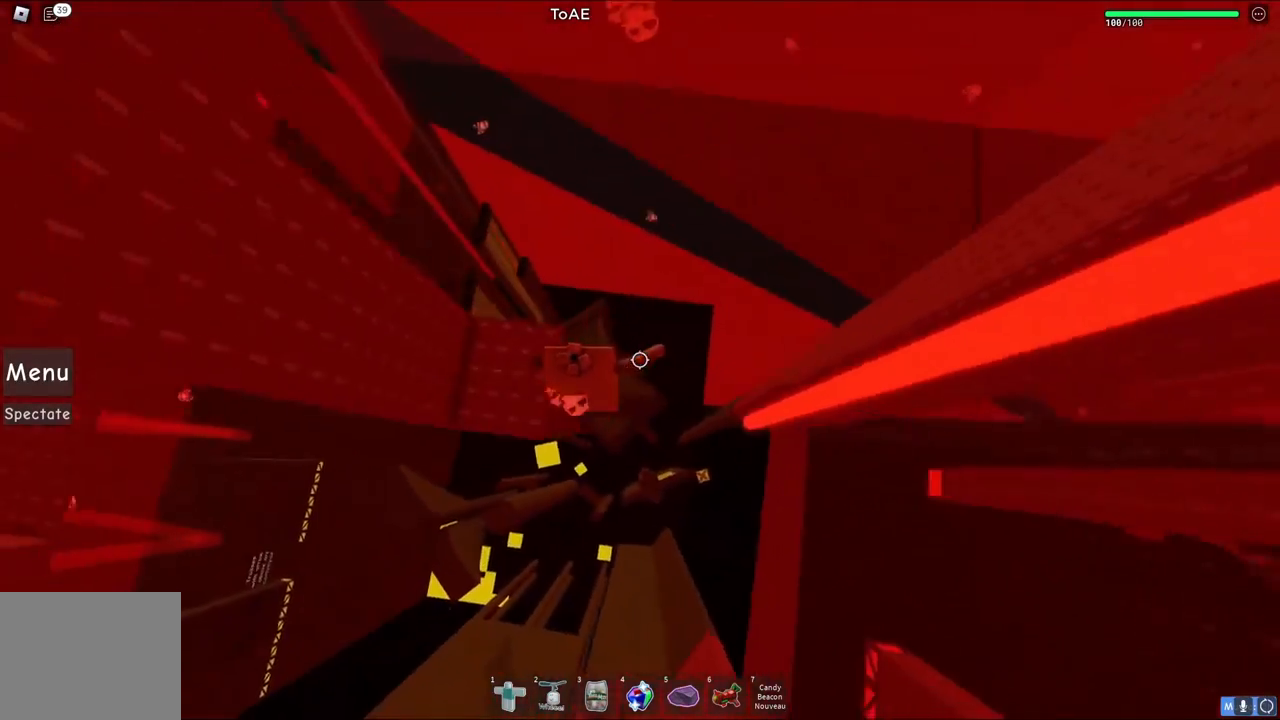
{"keys": ["d"], "events": [[67, "space", "up"]]}
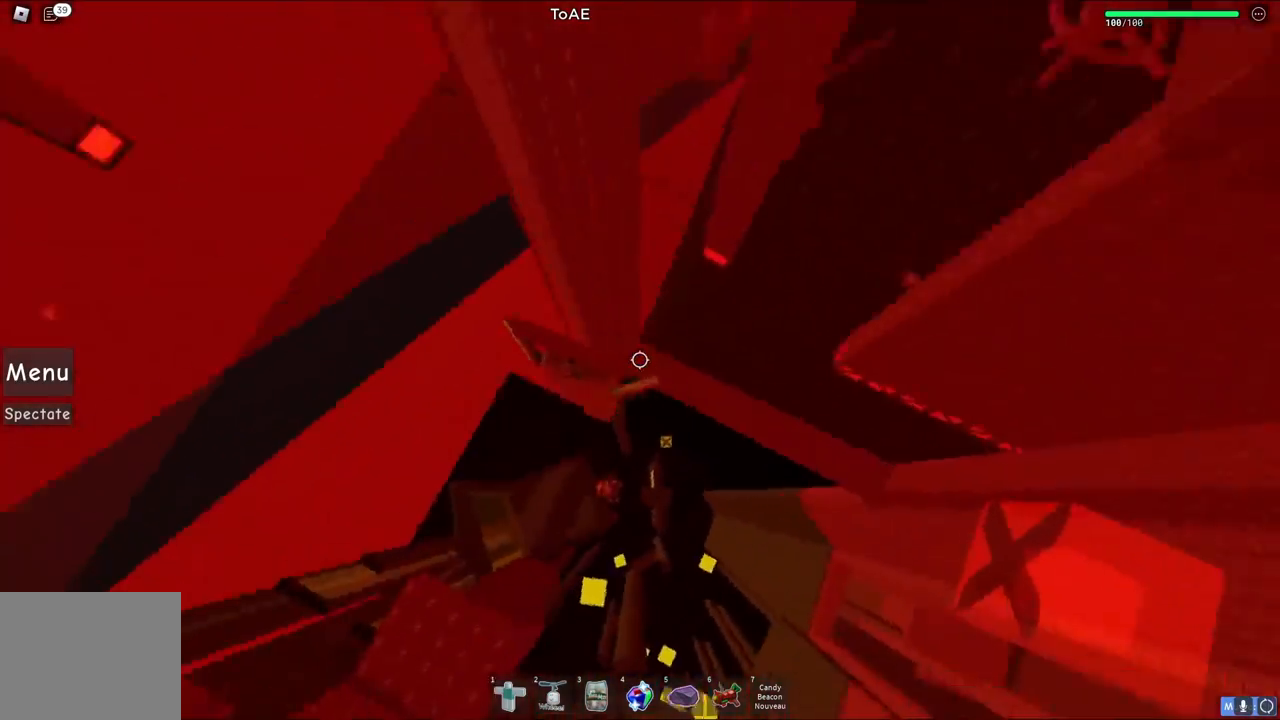
{"keys": ["d"], "events": []}
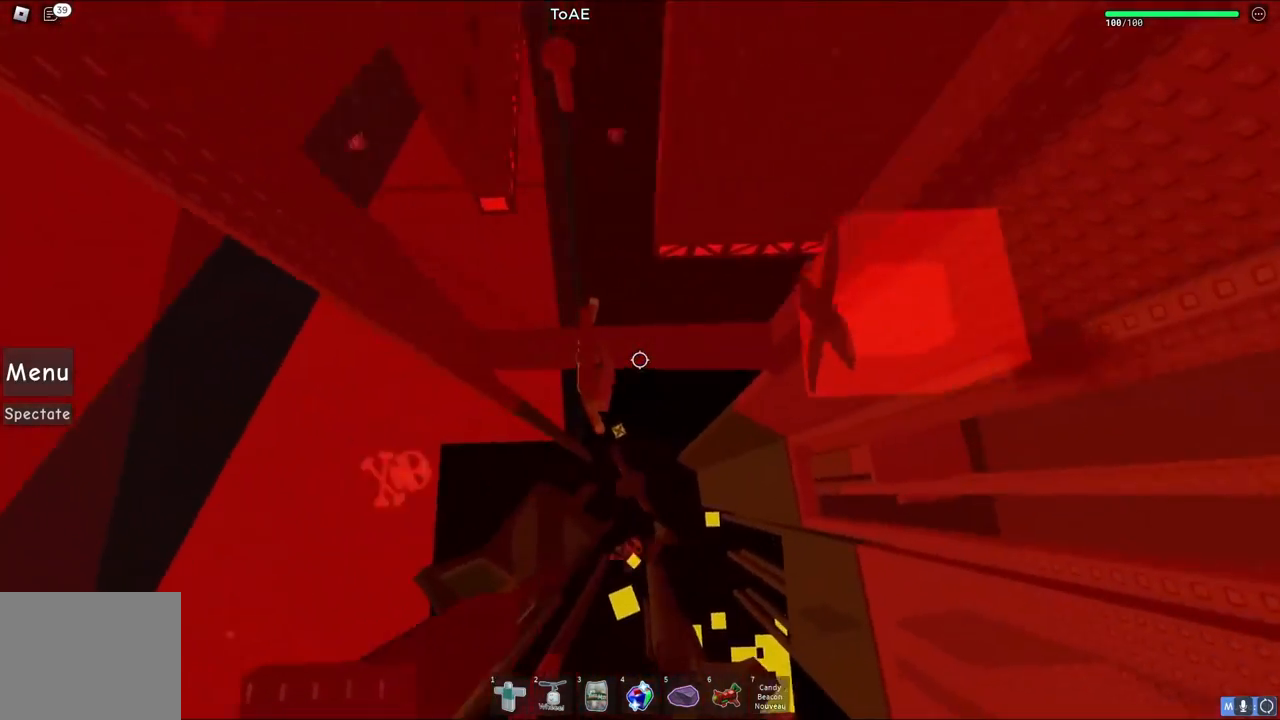
{"keys": ["a", "d"], "events": [[450, "a", "down"]]}
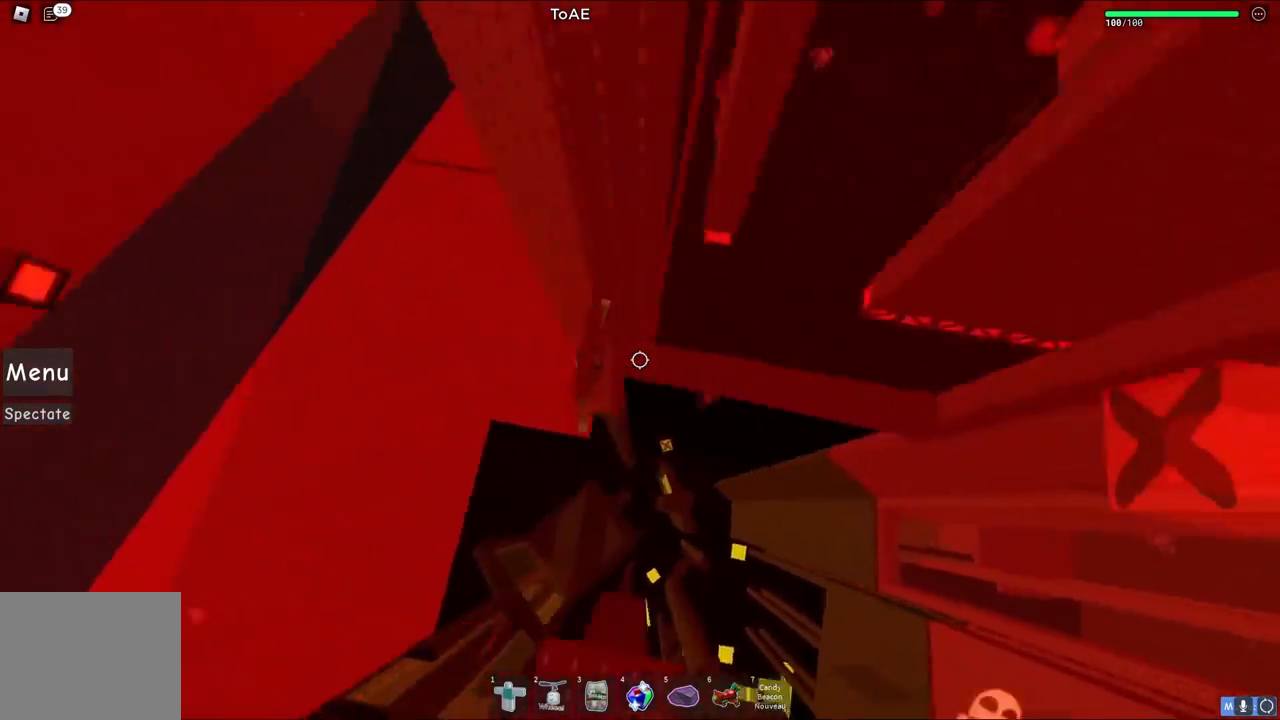
{"keys": ["a", "space"], "events": [[17, "d", "up"], [367, "space", "down"]]}
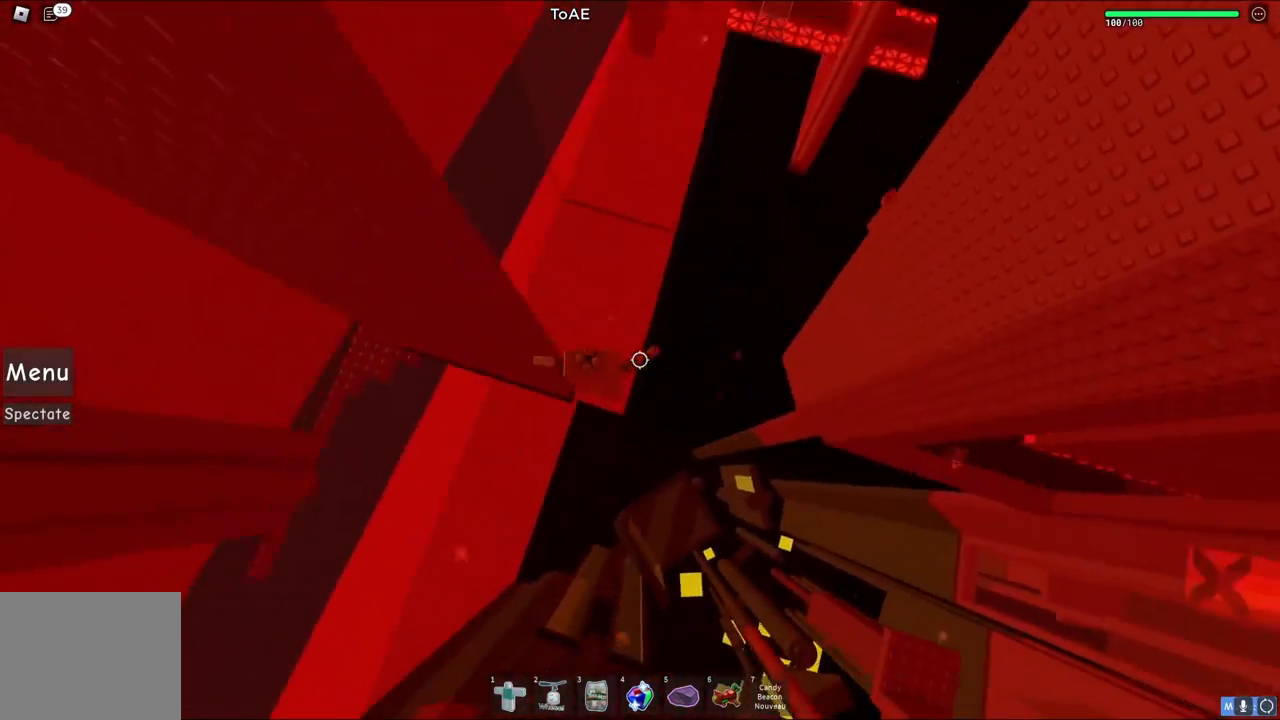
{"keys": ["a"], "events": [[17, "space", "up"], [283, "w", "down"], [467, "w", "up"]]}
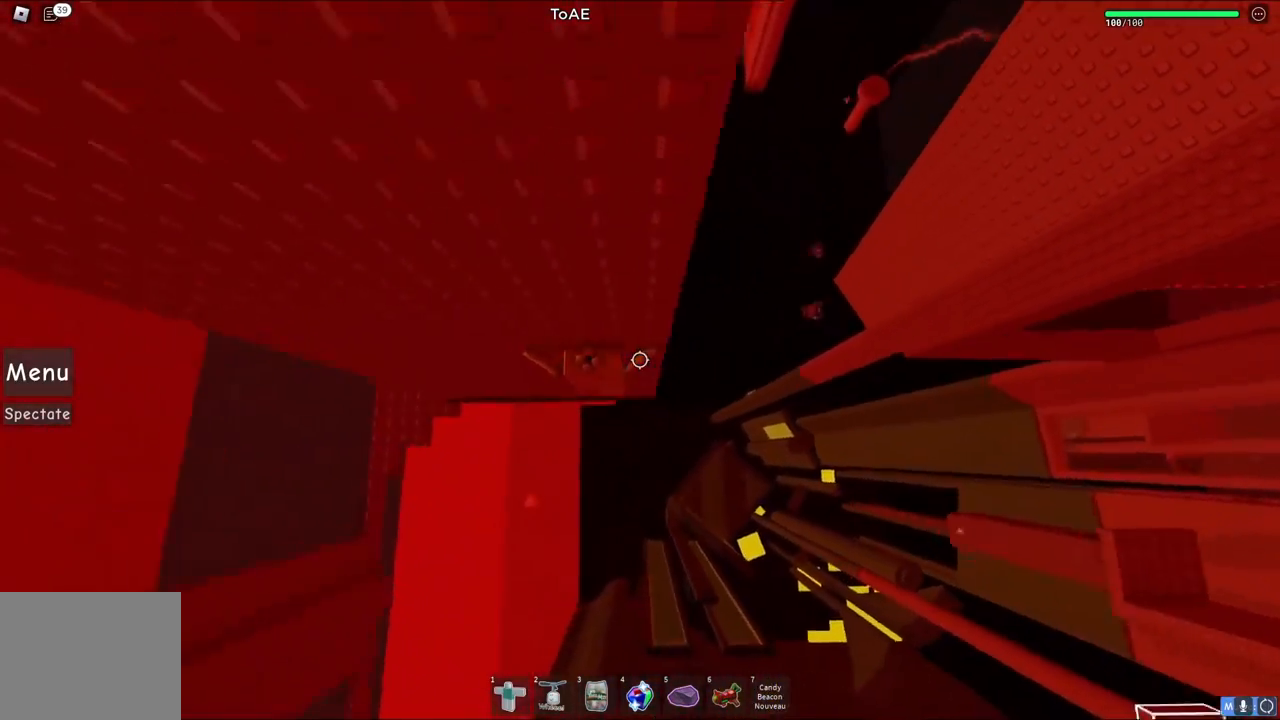
{"keys": ["a"], "events": []}
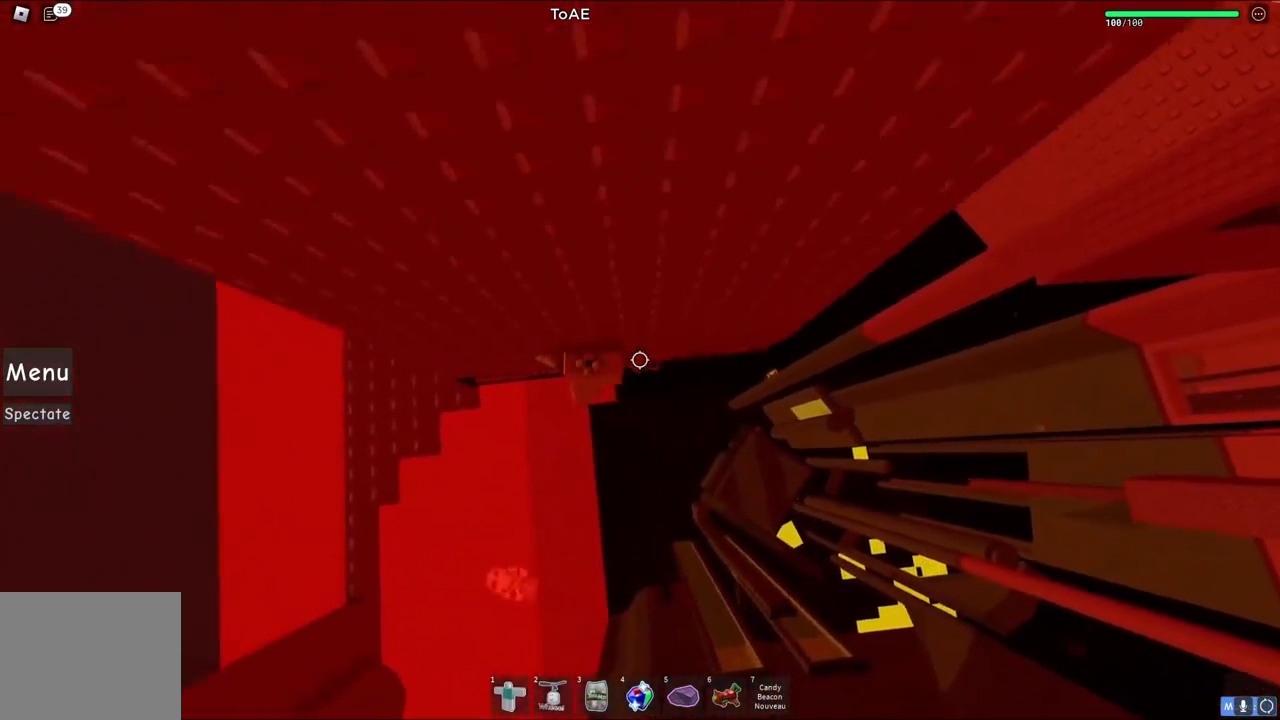
{"keys": ["a"], "events": []}
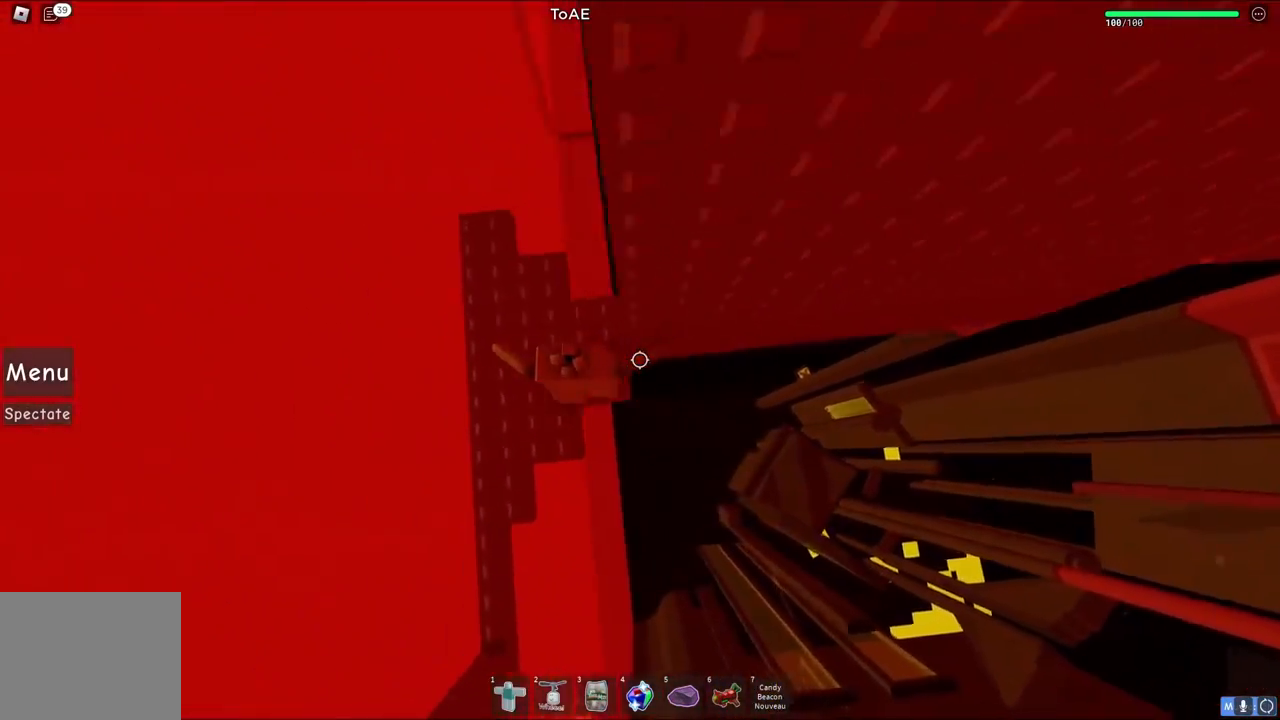
{"keys": ["a", "w"], "events": [[433, "w", "down"]]}
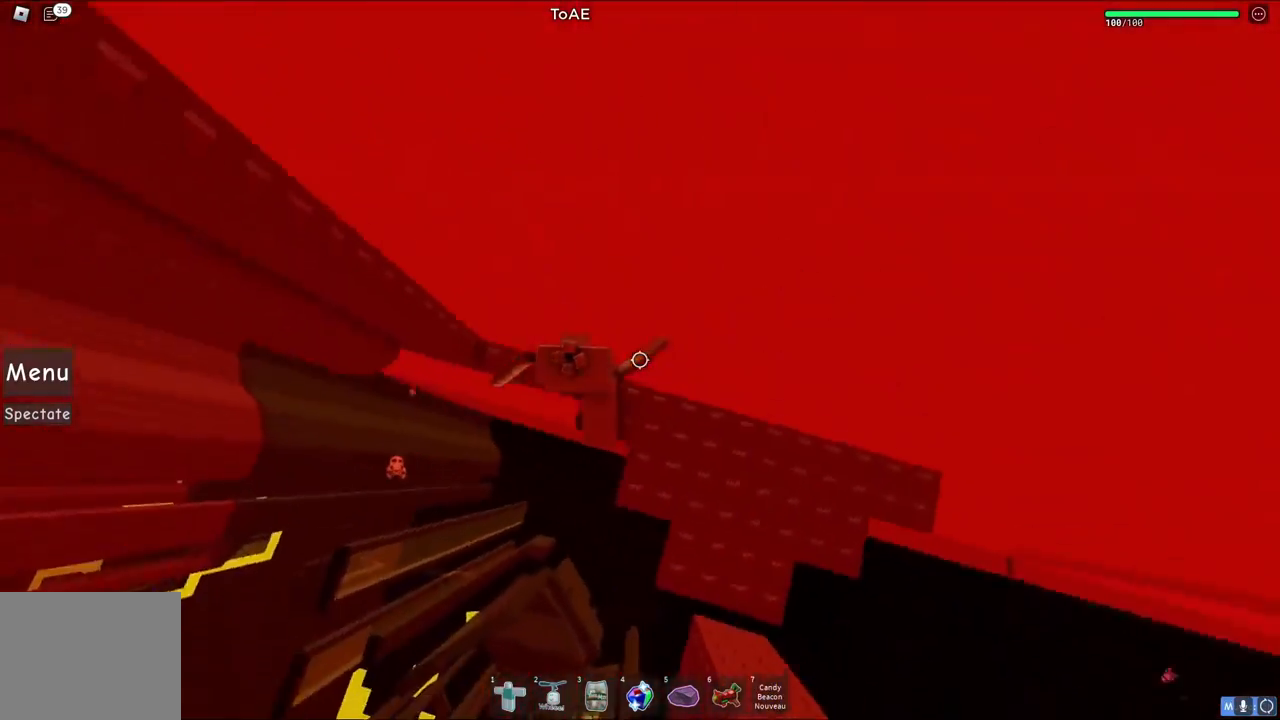
{"keys": ["a"], "events": [[117, "a", "up"], [350, "w", "up"], [450, "a", "down"]]}